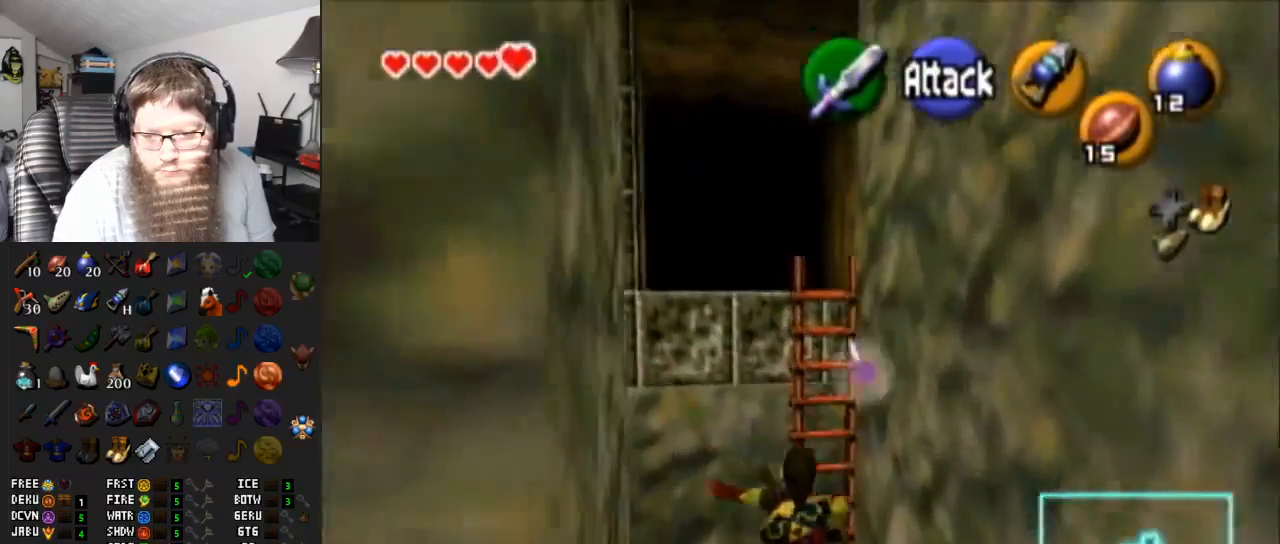
Gameplay with a controller (Nintendo layout); each line is a JSON object with the inputs held at the frame after it. "events" lists button and stick changes between this image and that frame as [ms after this image, input, new state], when the widget could be followed in between. Not read: L3 R3.
{"buttons": [], "left_stick": "up", "right_stick": "center", "events": []}
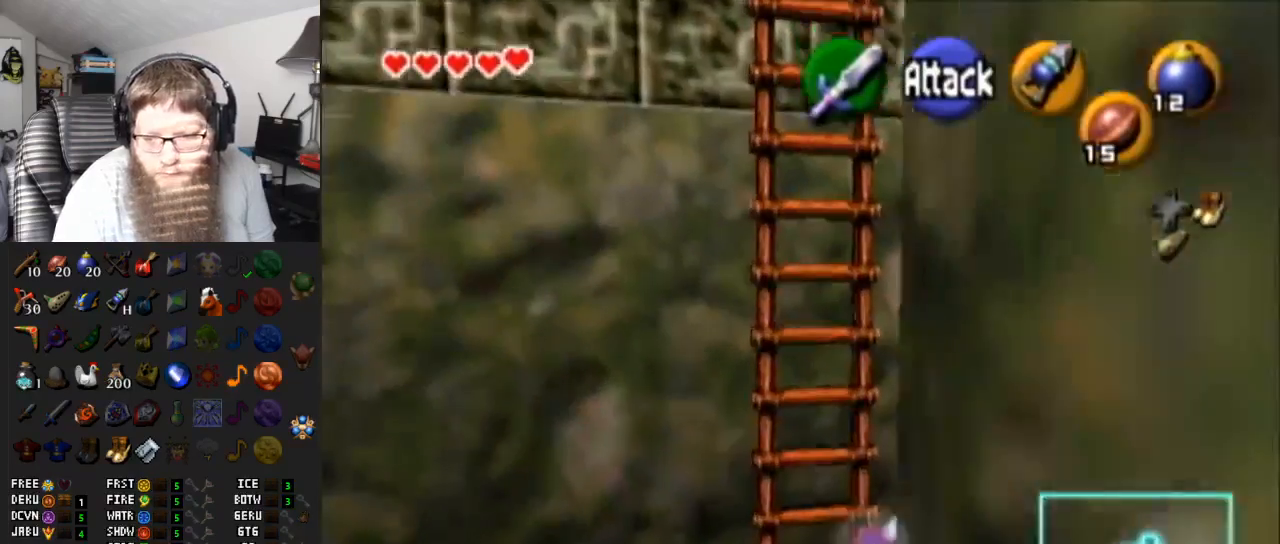
{"buttons": [], "left_stick": "up", "right_stick": "center", "events": [[33, "left_stick", "center"], [217, "left_stick", "up"]]}
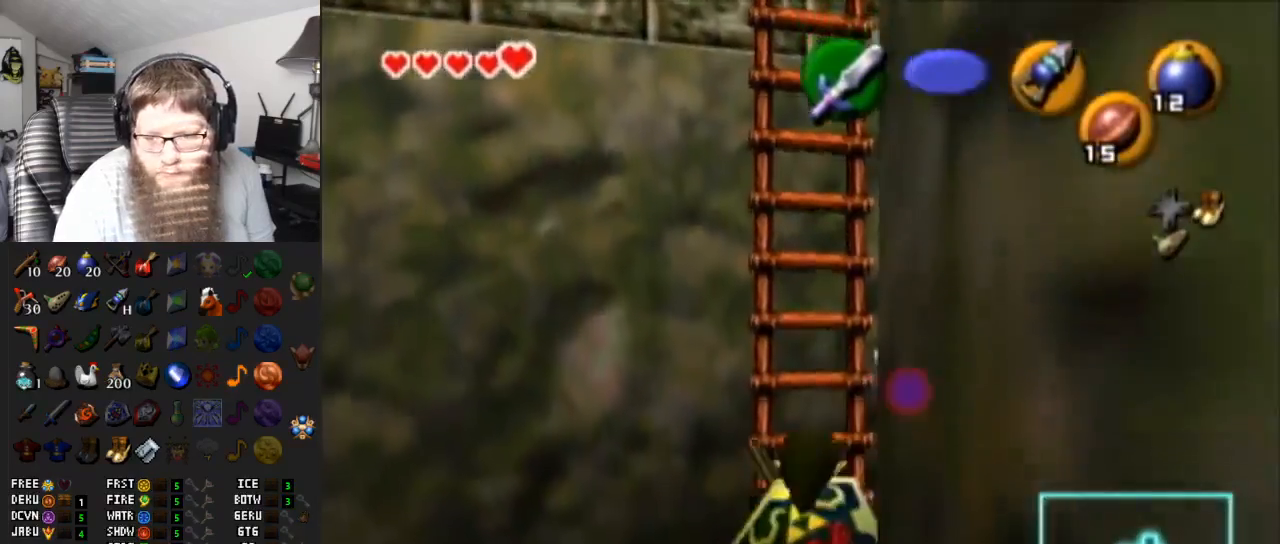
{"buttons": [], "left_stick": "up", "right_stick": "center", "events": []}
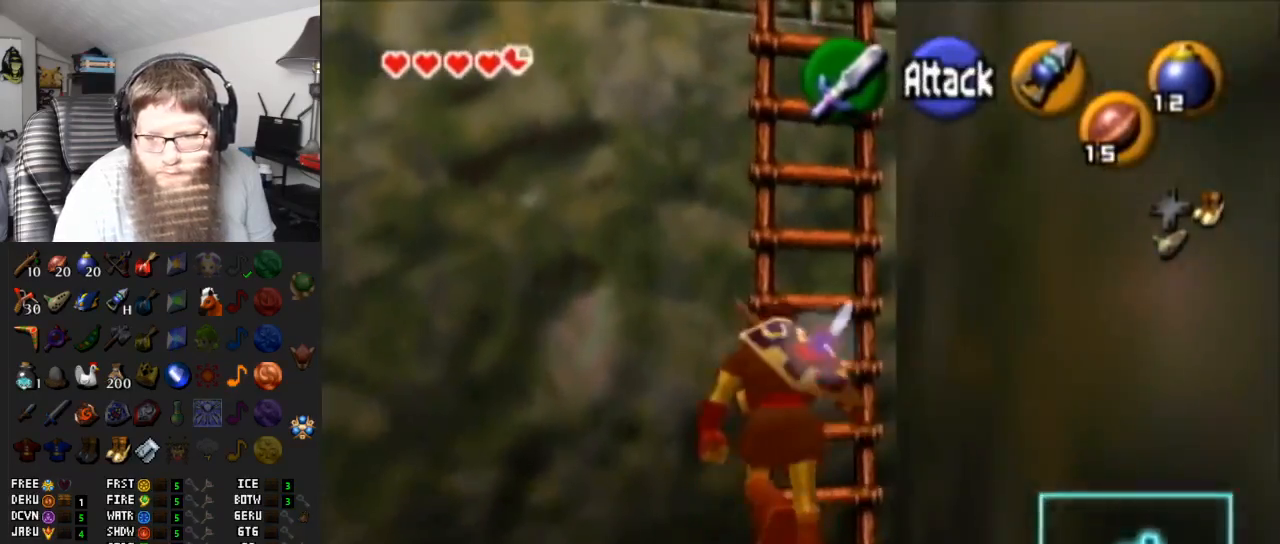
{"buttons": [], "left_stick": "up-right", "right_stick": "center", "events": [[167, "left_stick", "up-right"], [317, "left_stick", "up"], [500, "left_stick", "up-right"]]}
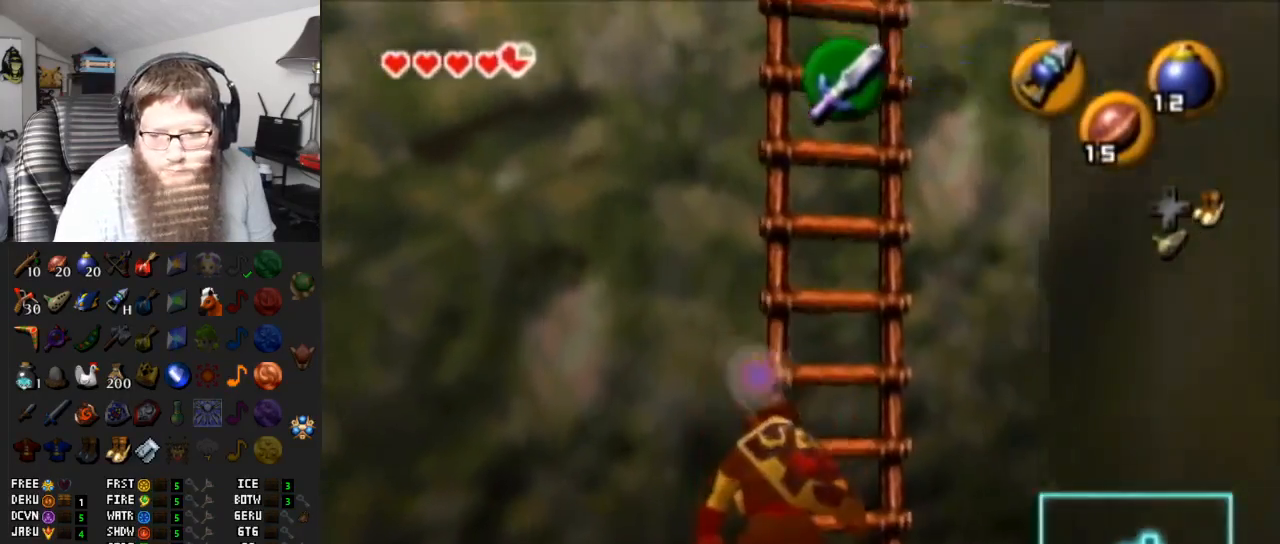
{"buttons": [], "left_stick": "up", "right_stick": "center", "events": [[183, "left_stick", "up"]]}
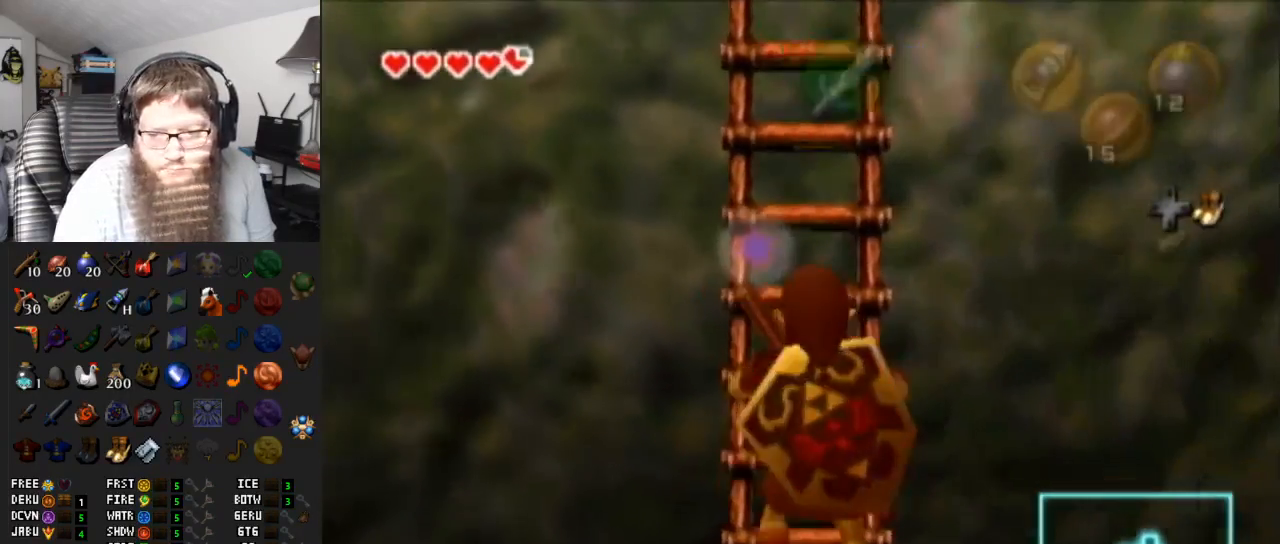
{"buttons": ["L1"], "left_stick": "up", "right_stick": "center", "events": [[317, "L1", "down"]]}
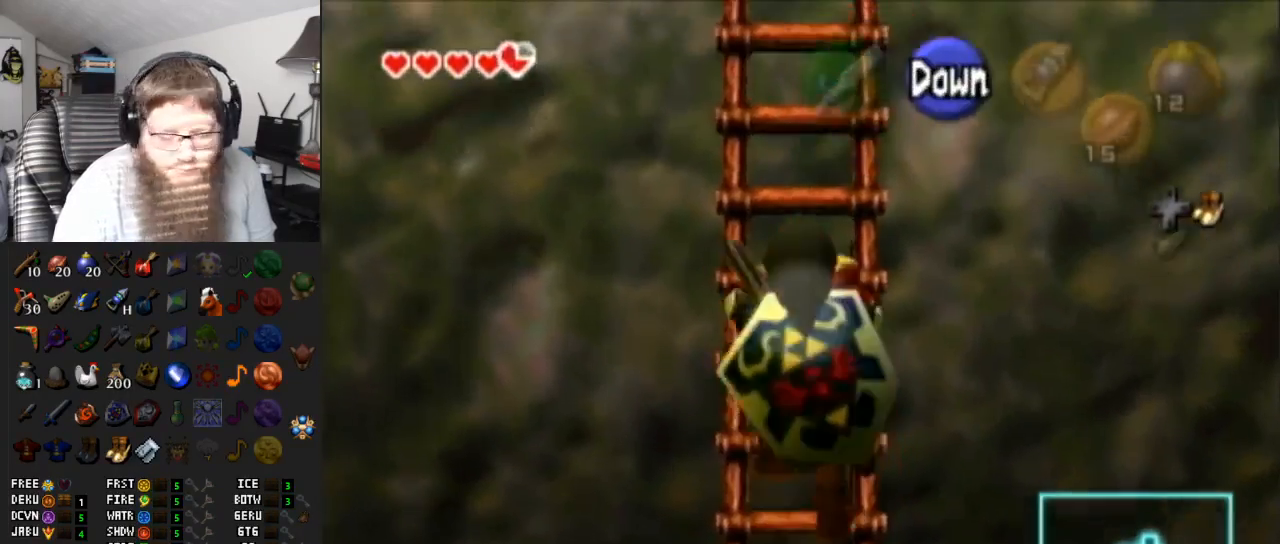
{"buttons": ["L1"], "left_stick": "up", "right_stick": "center", "events": []}
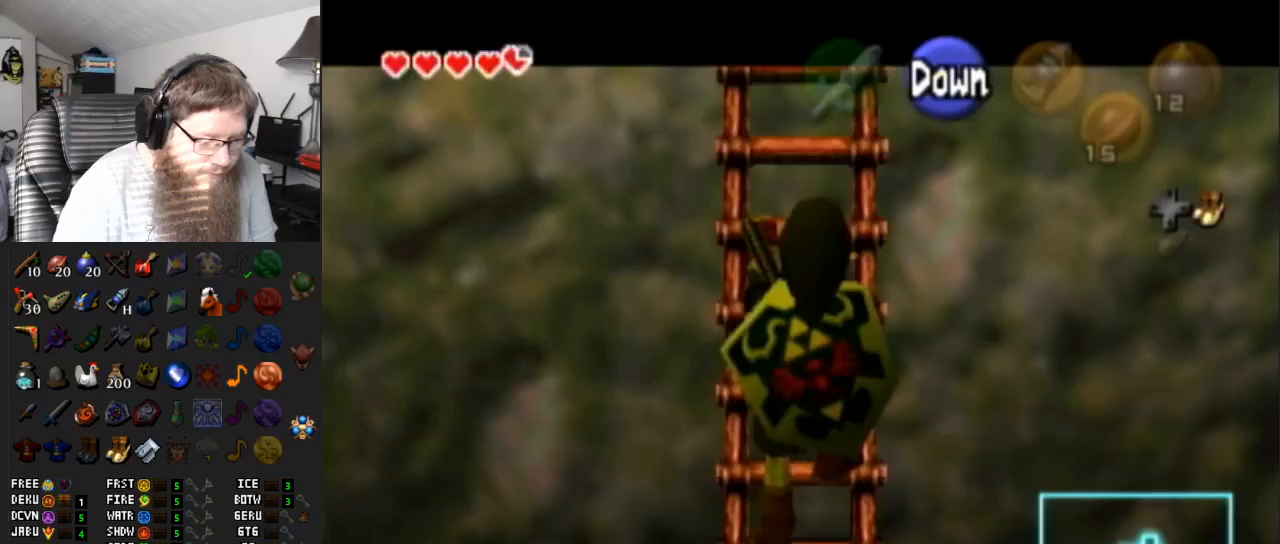
{"buttons": ["L1"], "left_stick": "up", "right_stick": "center", "events": []}
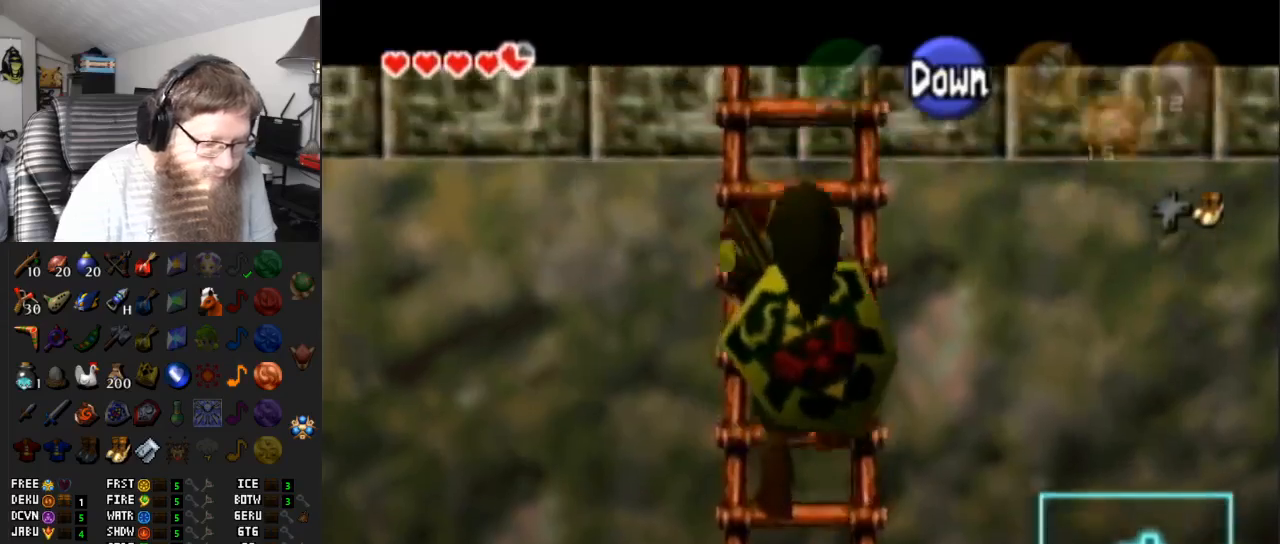
{"buttons": ["L1"], "left_stick": "up", "right_stick": "center", "events": []}
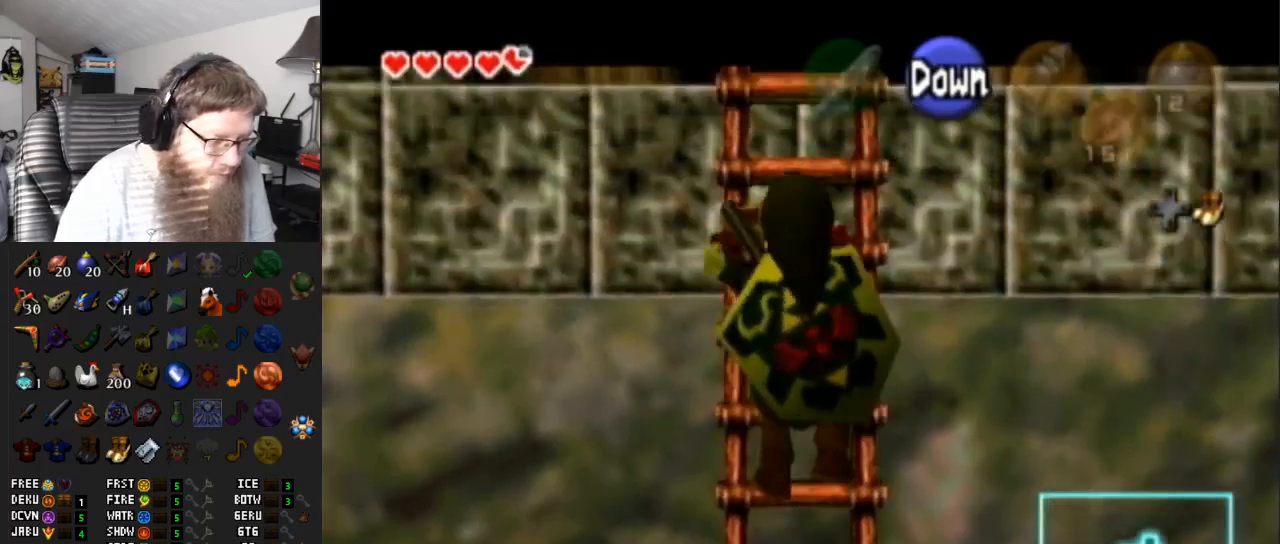
{"buttons": ["L1"], "left_stick": "up", "right_stick": "center", "events": []}
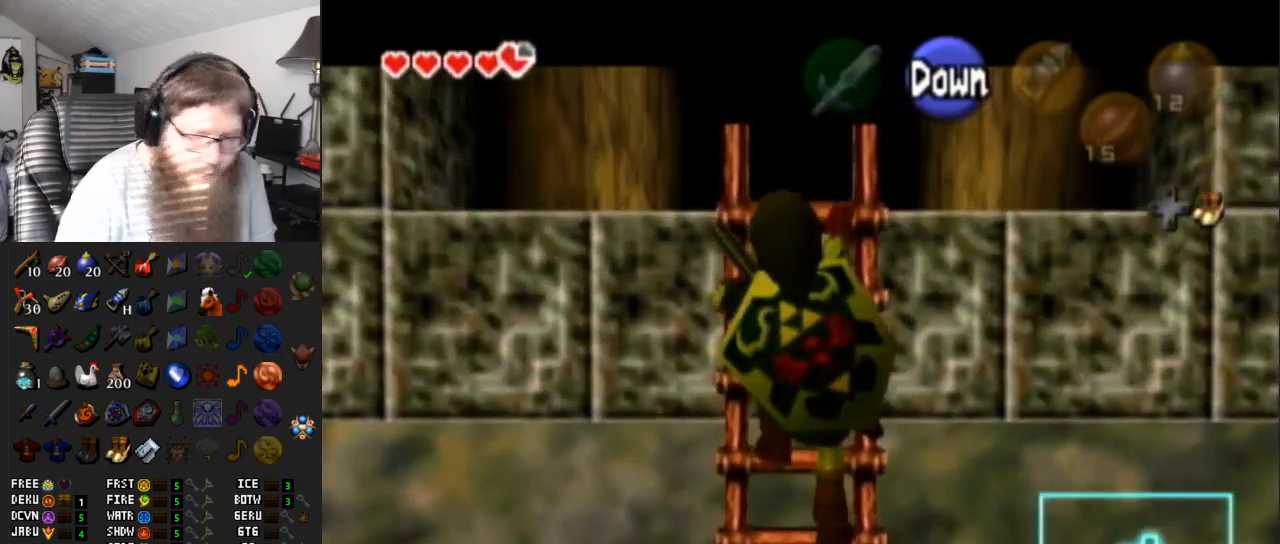
{"buttons": [], "left_stick": "up-left", "right_stick": "center", "events": [[33, "L1", "up"], [350, "left_stick", "up-left"]]}
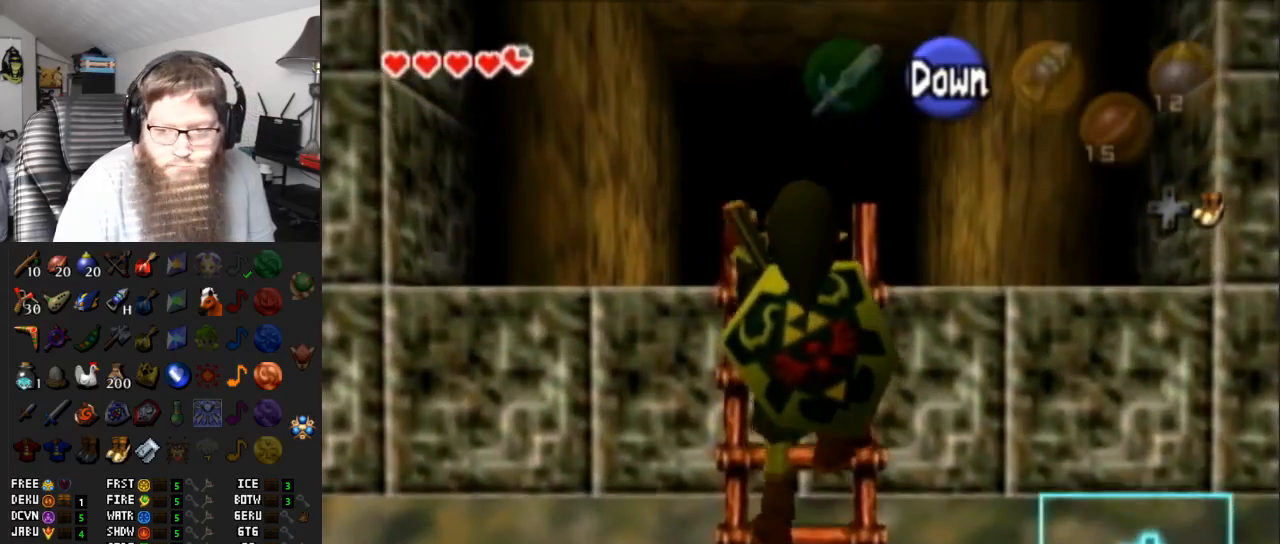
{"buttons": [], "left_stick": "up-left", "right_stick": "center", "events": []}
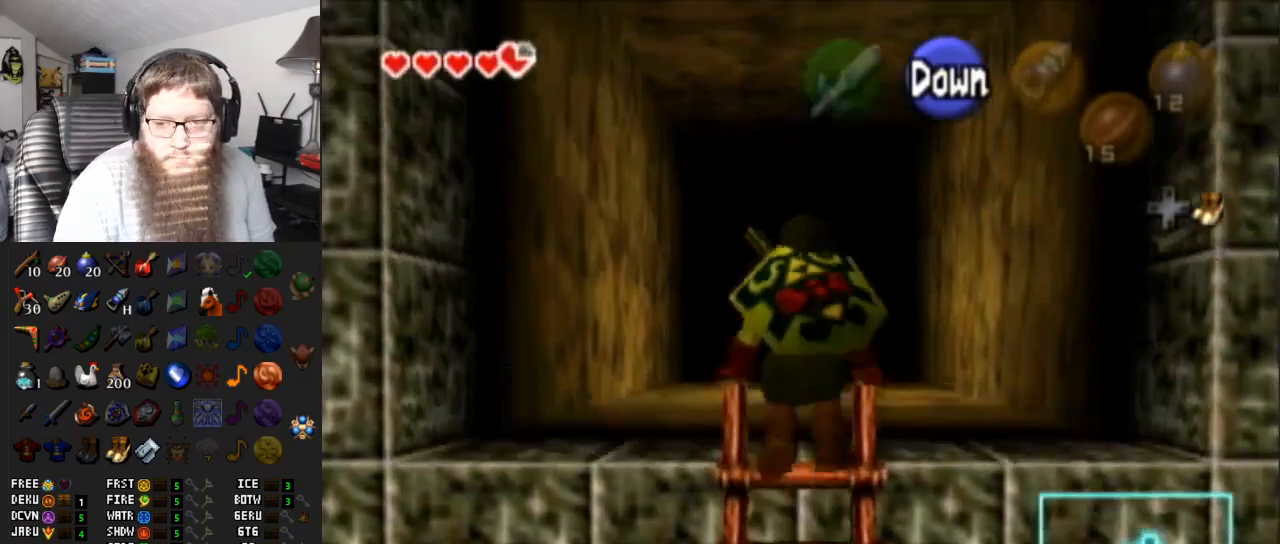
{"buttons": [], "left_stick": "up-left", "right_stick": "center", "events": []}
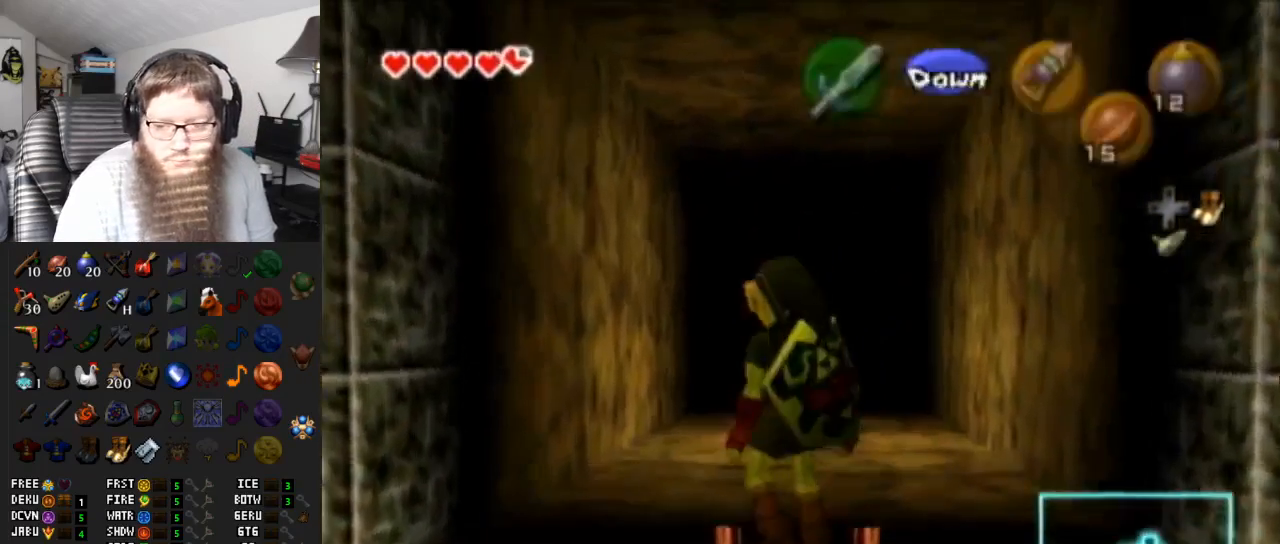
{"buttons": ["L1"], "left_stick": "center", "right_stick": "center", "events": [[133, "left_stick", "center"], [250, "left_stick", "down-right"], [383, "L1", "down"], [383, "left_stick", "center"]]}
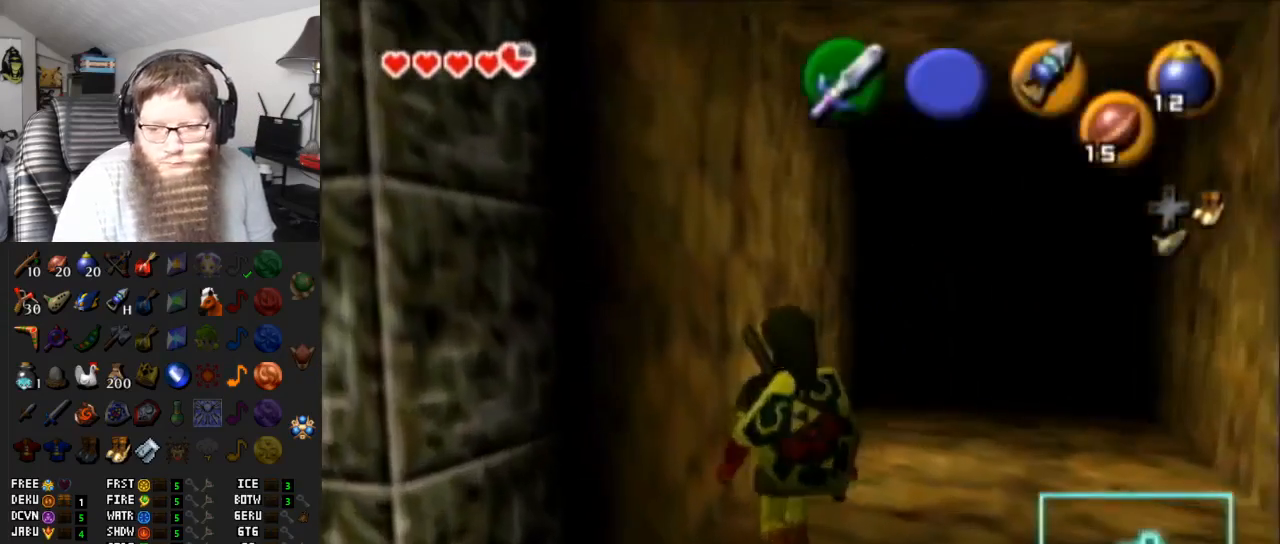
{"buttons": [], "left_stick": "up", "right_stick": "center", "events": [[33, "DPAD_RIGHT", "down"], [67, "L1", "up"], [167, "DPAD_RIGHT", "up"], [283, "left_stick", "up"]]}
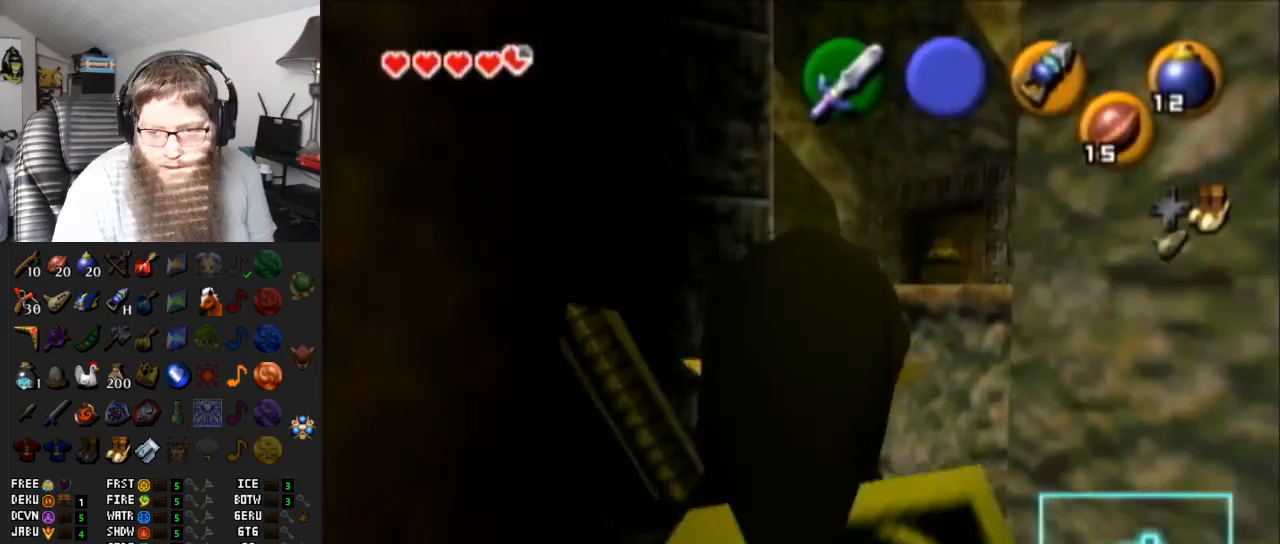
{"buttons": [], "left_stick": "up-right", "right_stick": "center", "events": [[483, "left_stick", "up-right"]]}
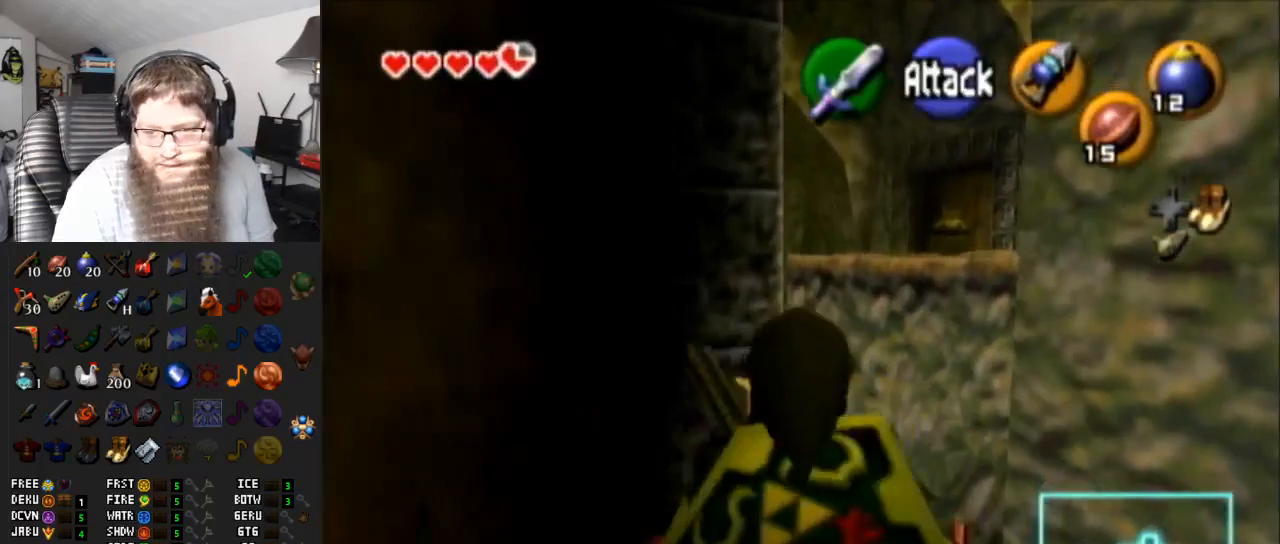
{"buttons": [], "left_stick": "up", "right_stick": "center", "events": [[83, "left_stick", "up"]]}
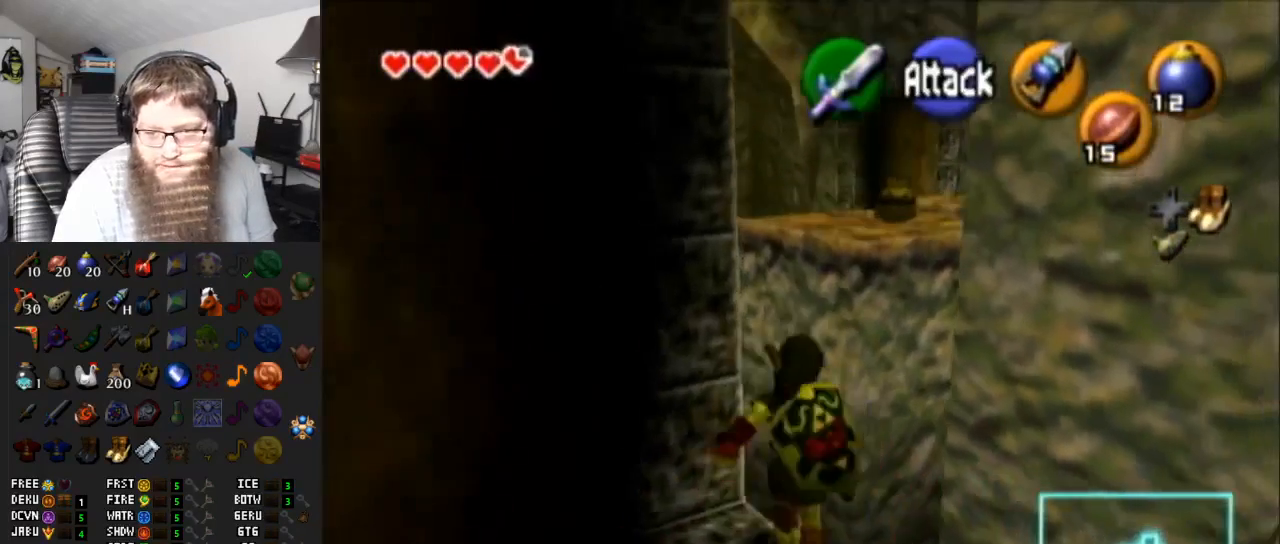
{"buttons": [], "left_stick": "up", "right_stick": "center", "events": []}
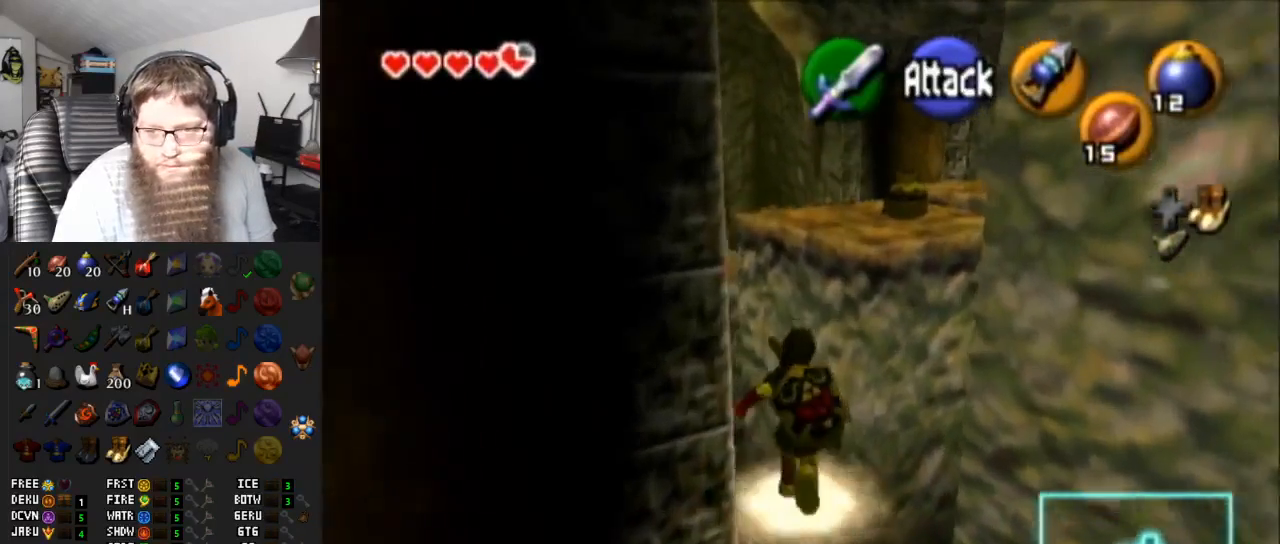
{"buttons": [], "left_stick": "up", "right_stick": "center", "events": []}
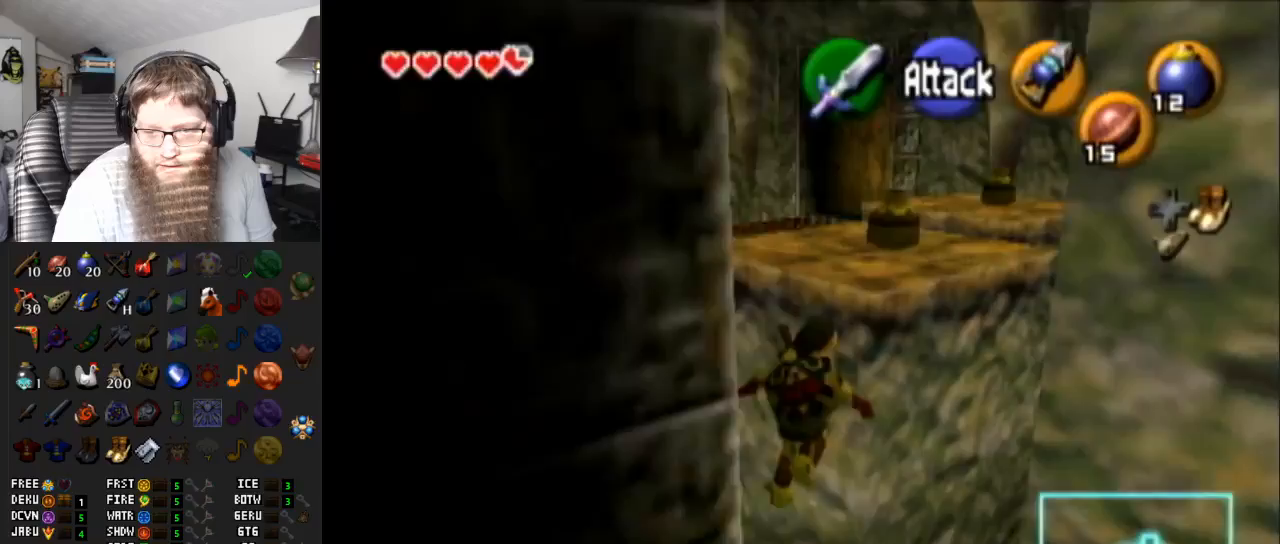
{"buttons": [], "left_stick": "center", "right_stick": "center", "events": [[450, "left_stick", "center"]]}
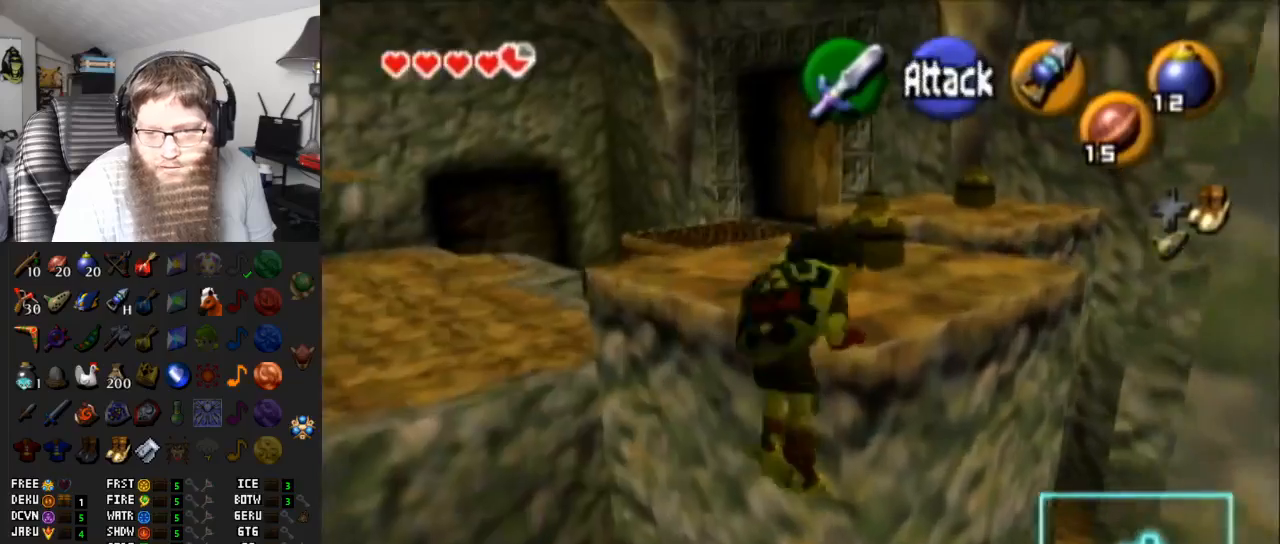
{"buttons": [], "left_stick": "up", "right_stick": "center", "events": [[150, "left_stick", "up"]]}
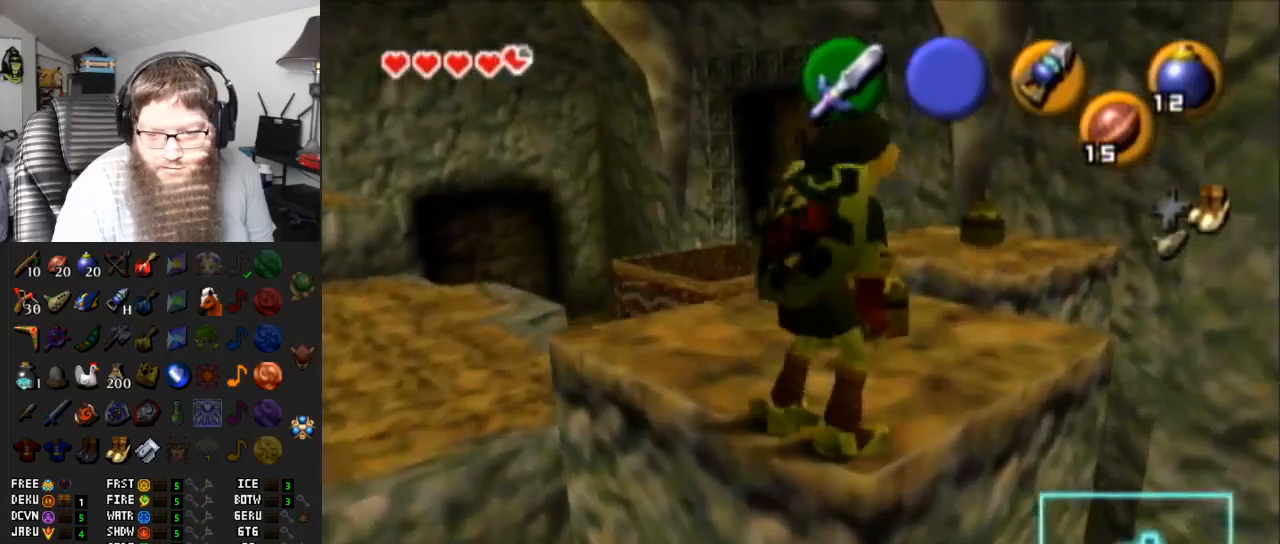
{"buttons": [], "left_stick": "up-left", "right_stick": "center", "events": [[67, "left_stick", "up-left"]]}
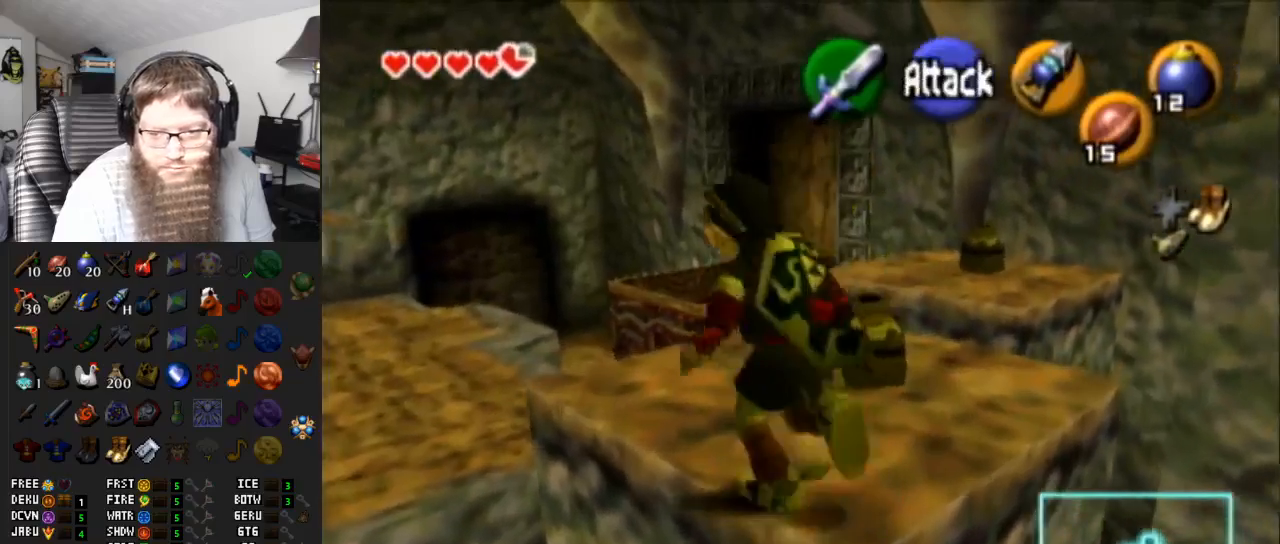
{"buttons": [], "left_stick": "up-left", "right_stick": "center", "events": [[167, "A", "down"], [433, "A", "up"]]}
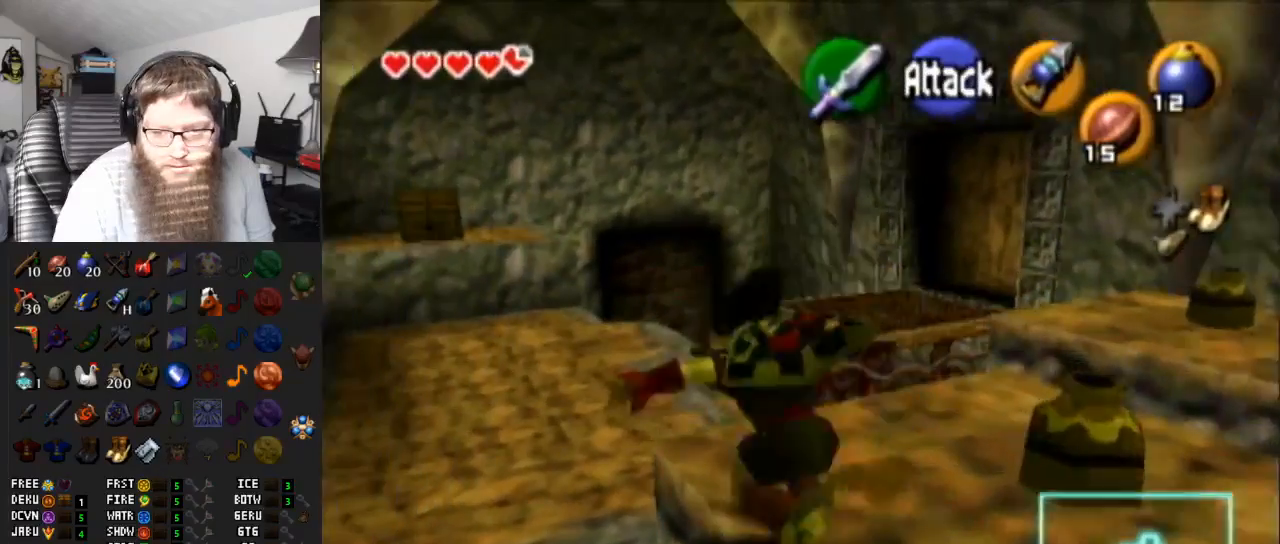
{"buttons": [], "left_stick": "up-left", "right_stick": "center", "events": []}
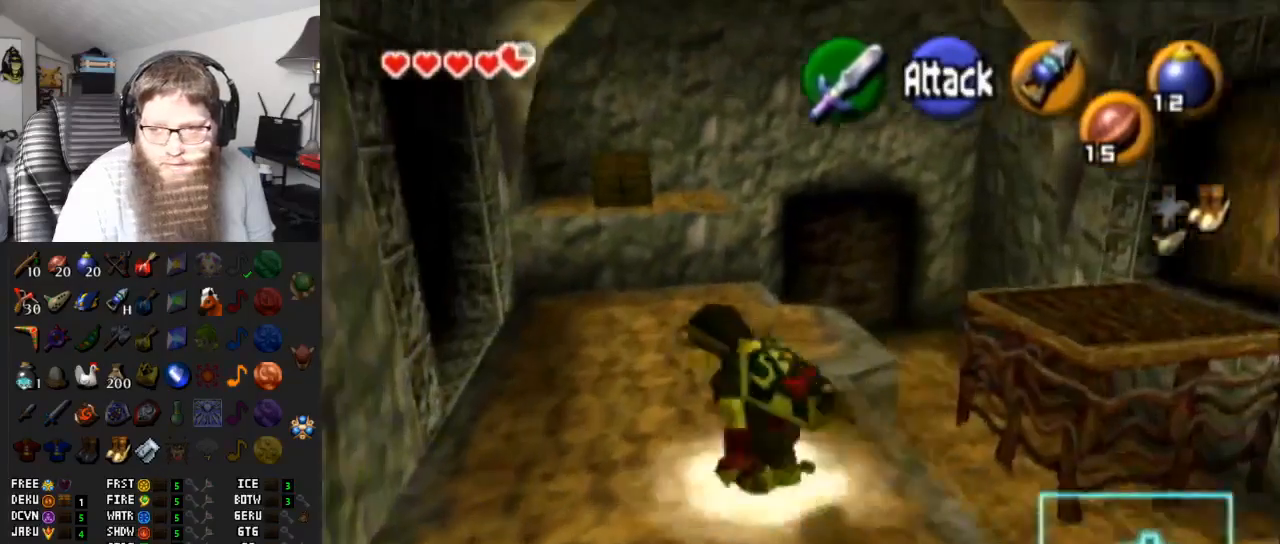
{"buttons": ["DPAD_RIGHT"], "left_stick": "up", "right_stick": "center", "events": [[33, "left_stick", "up"], [433, "DPAD_RIGHT", "down"]]}
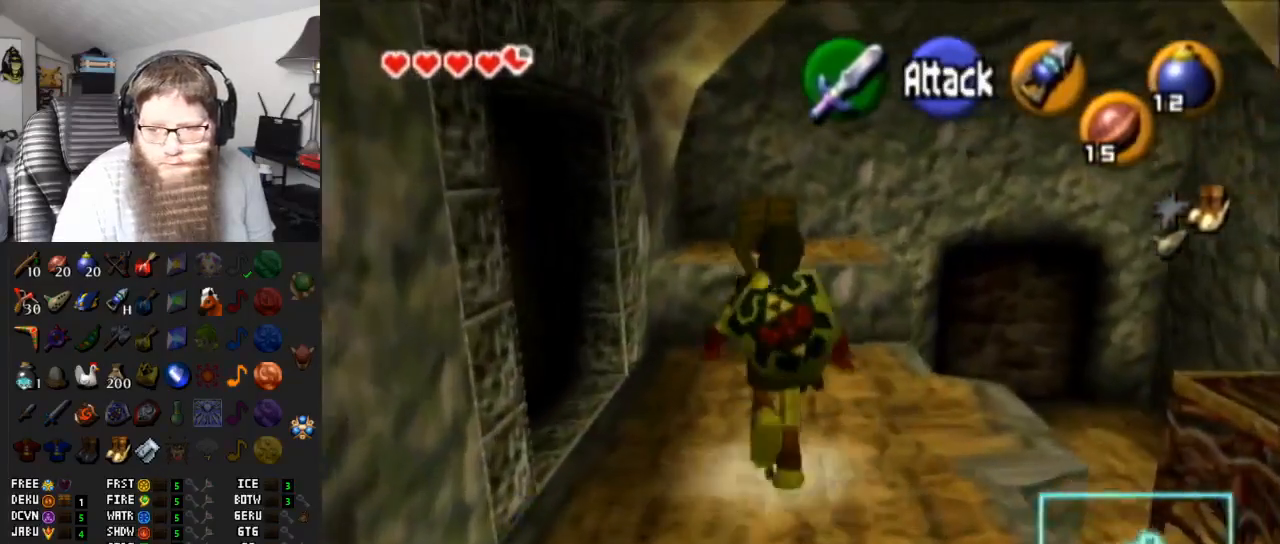
{"buttons": [], "left_stick": "center", "right_stick": "center", "events": [[50, "DPAD_RIGHT", "up"], [233, "Y", "down"], [267, "left_stick", "center"], [383, "Y", "up"]]}
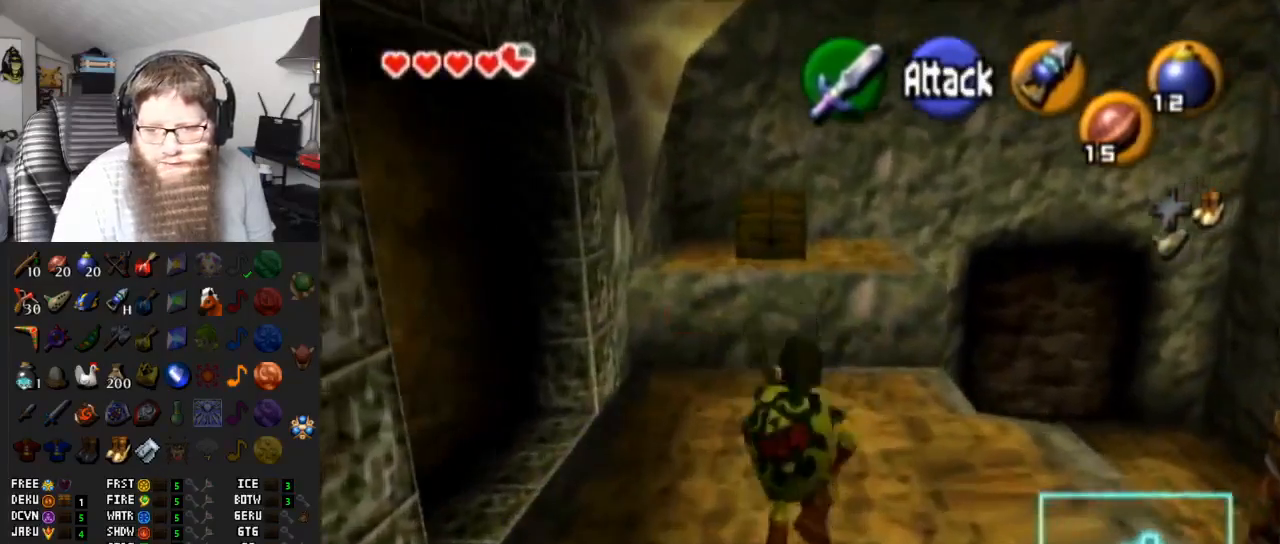
{"buttons": ["Y"], "left_stick": "center", "right_stick": "center", "events": [[233, "Y", "down"]]}
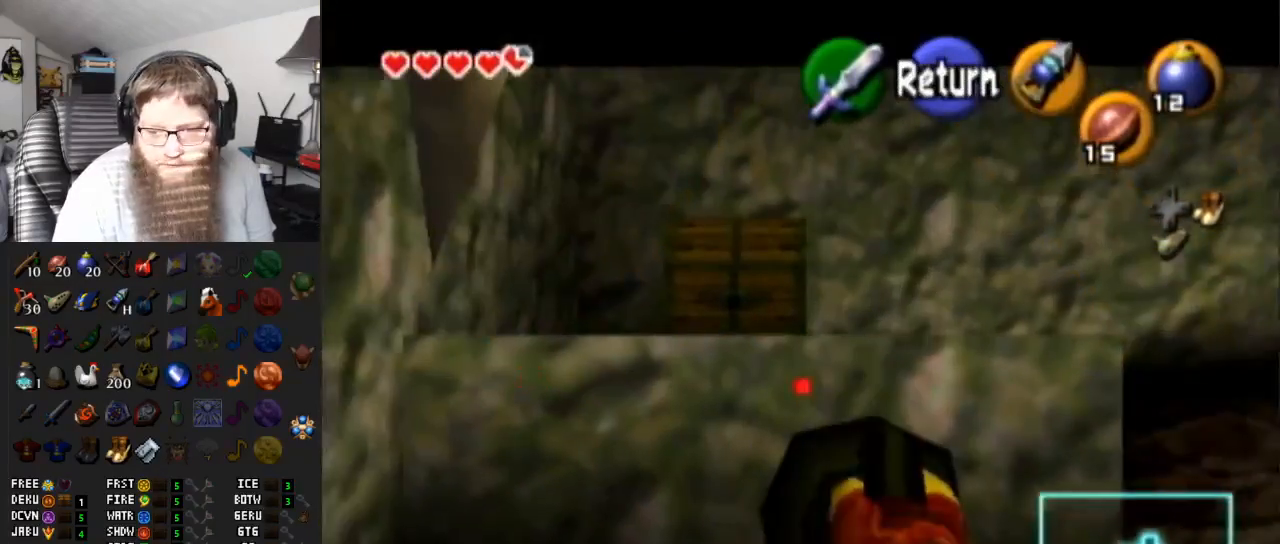
{"buttons": [], "left_stick": "center", "right_stick": "center", "events": [[100, "left_stick", "down-left"], [283, "Y", "up"], [283, "left_stick", "center"]]}